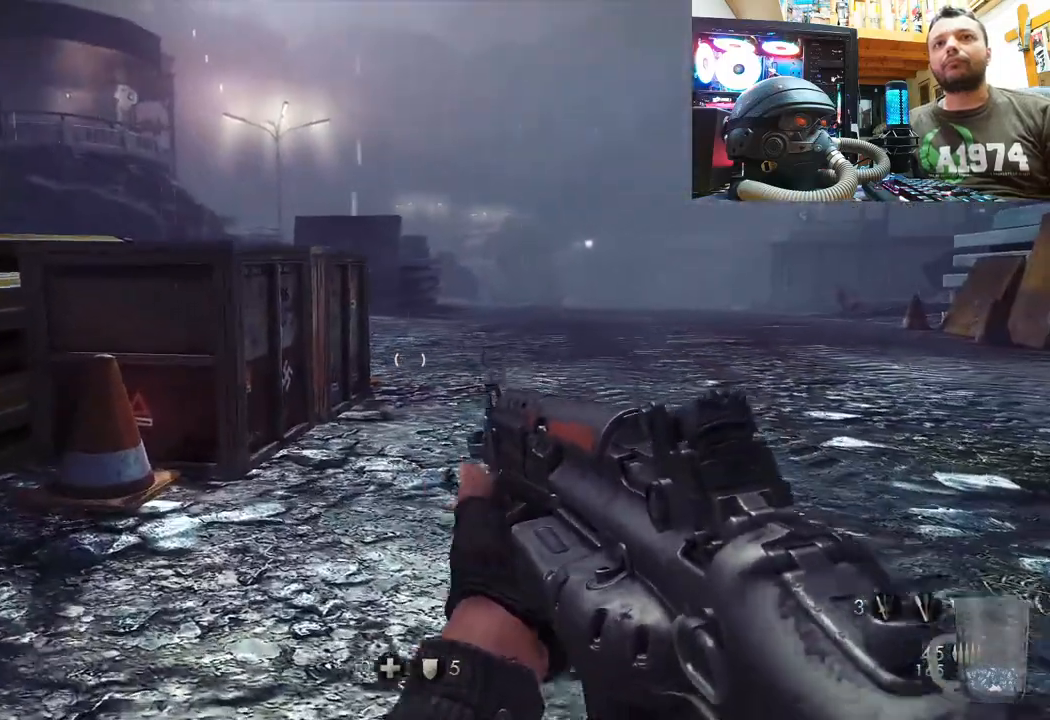
Gameplay with a controller (PlayStation layout); each line is a JSON object with the inputs held at the frame after it. "events" lists button and stick changes between this image and that frame as [ms after this image, input, new state], when the widget could be followed in between. Not read: L1 TOUCHPAD.
{"buttons": [], "left_stick": "up", "right_stick": "center", "events": [[17, "left_stick", "up"], [317, "left_stick", "center"], [367, "left_stick", "up"]]}
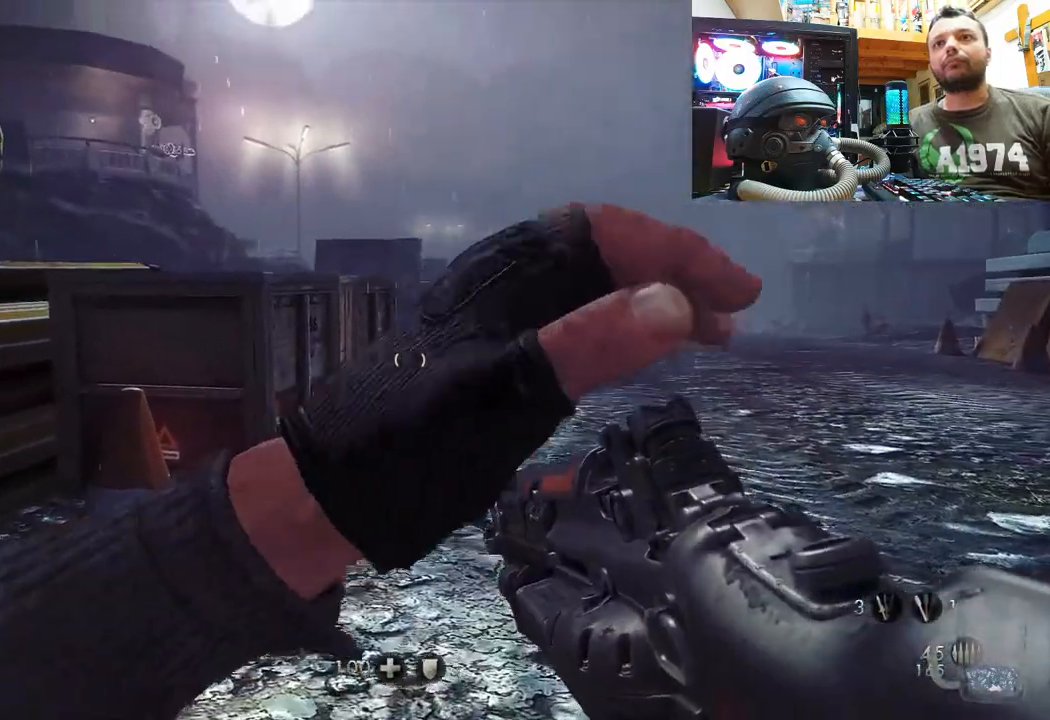
{"buttons": [], "left_stick": "up", "right_stick": "center", "events": []}
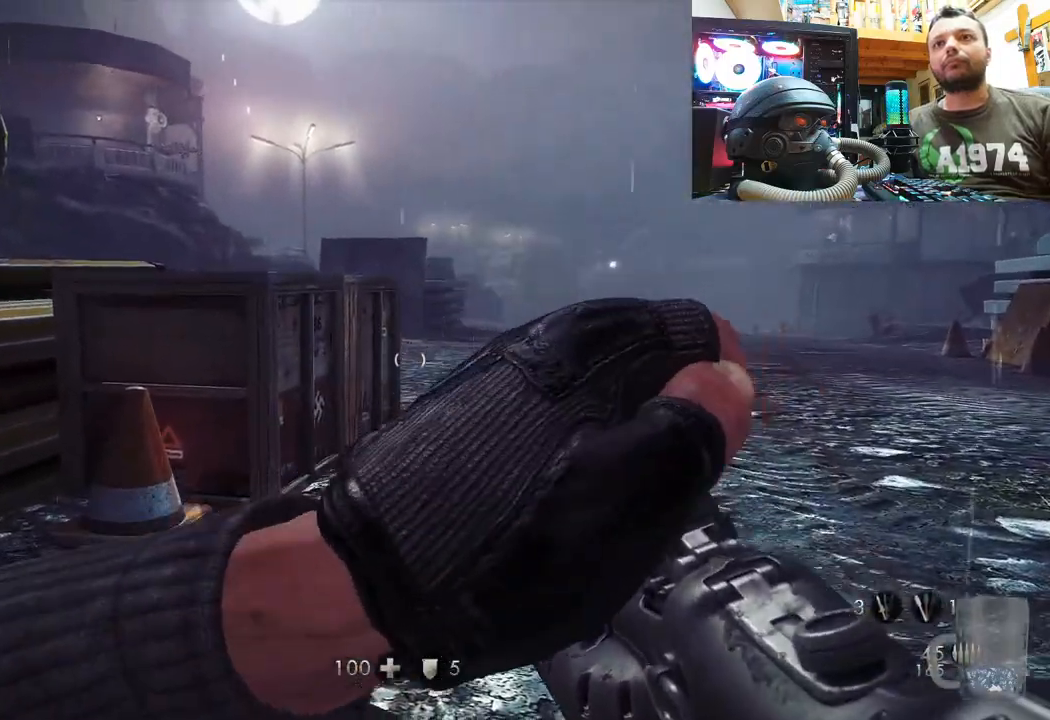
{"buttons": [], "left_stick": "up", "right_stick": "center", "events": []}
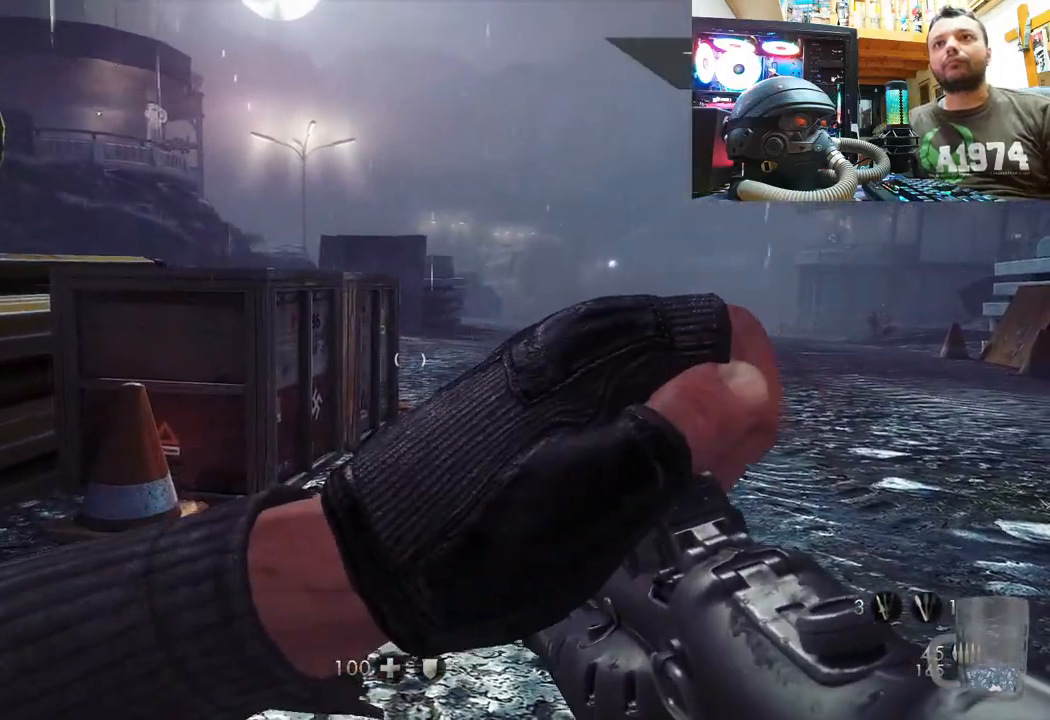
{"buttons": [], "left_stick": "up", "right_stick": "center", "events": []}
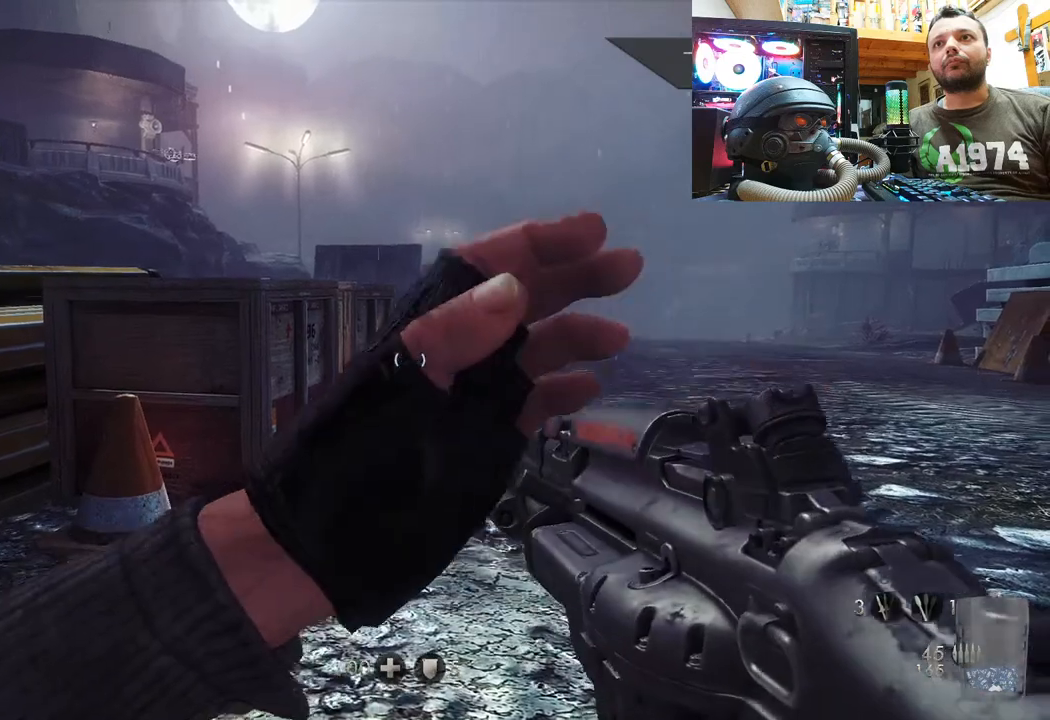
{"buttons": ["DPAD_DOWN"], "left_stick": "up", "right_stick": "center", "events": [[450, "DPAD_DOWN", "down"]]}
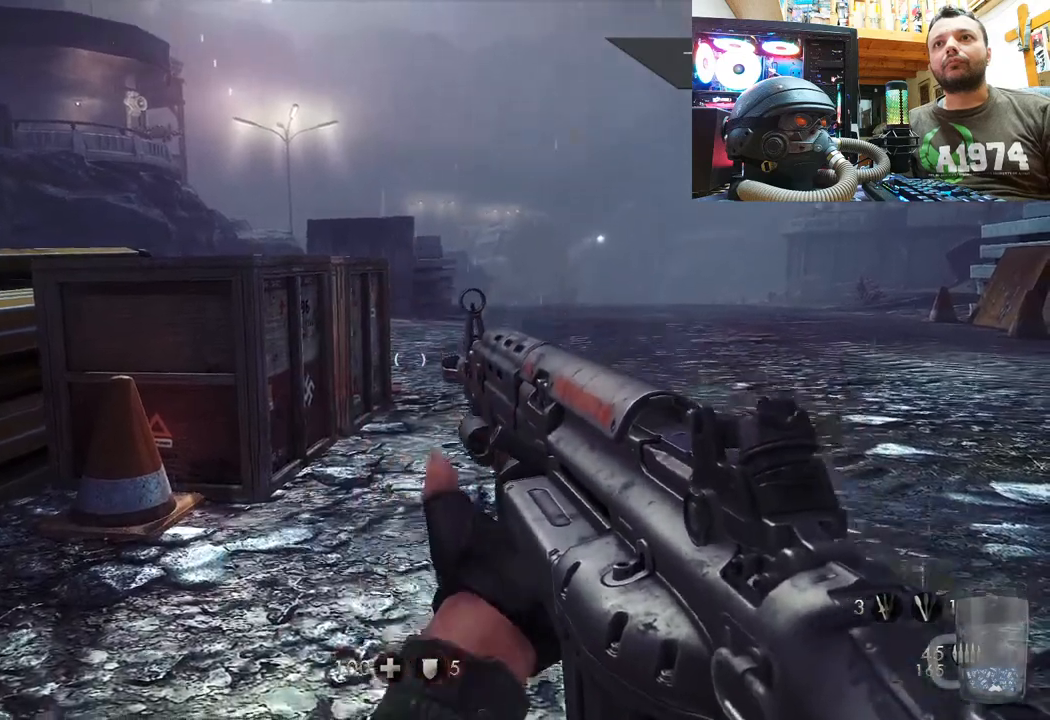
{"buttons": [], "left_stick": "center", "right_stick": "center", "events": [[100, "left_stick", "center"], [117, "DPAD_DOWN", "up"]]}
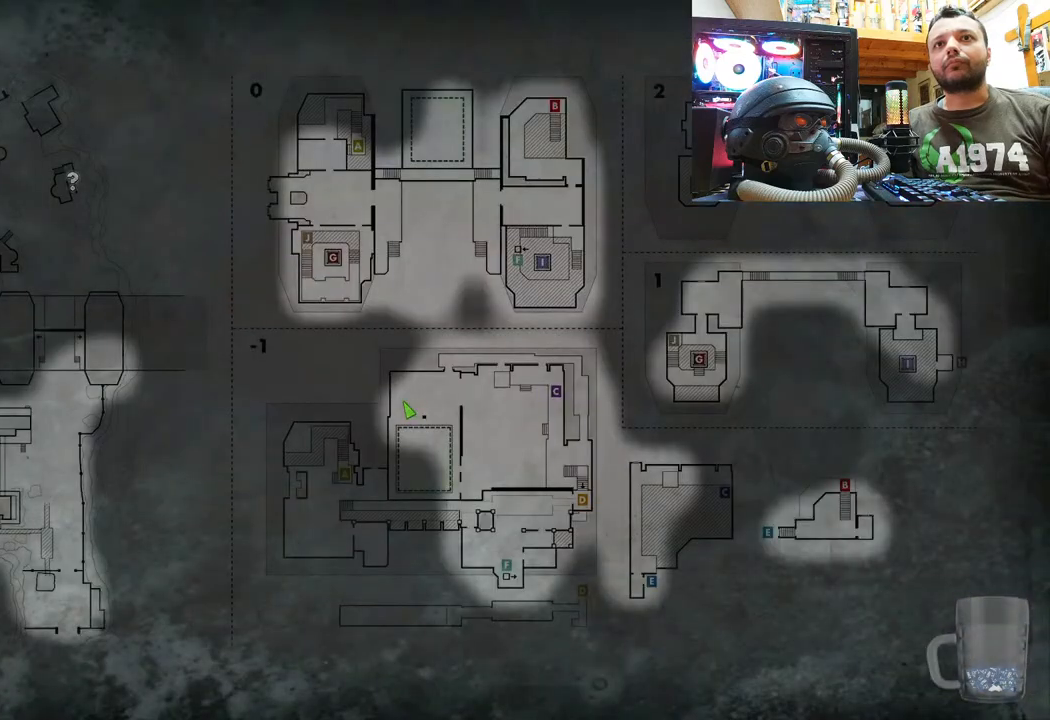
{"buttons": [], "left_stick": "center", "right_stick": "center", "events": []}
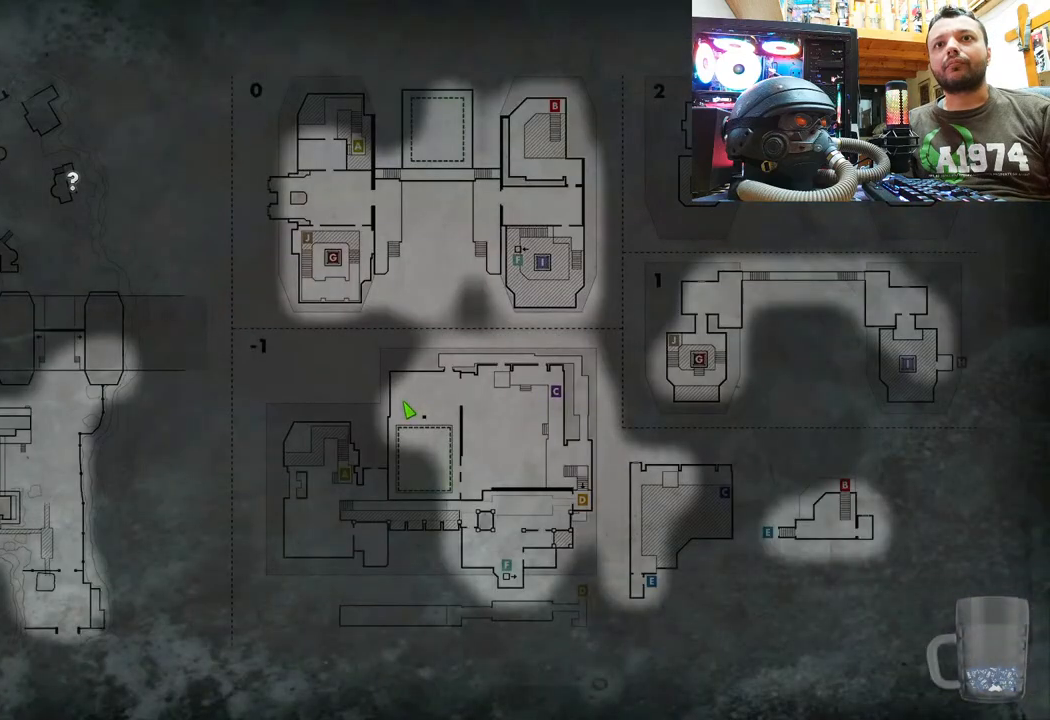
{"buttons": [], "left_stick": "center", "right_stick": "center", "events": []}
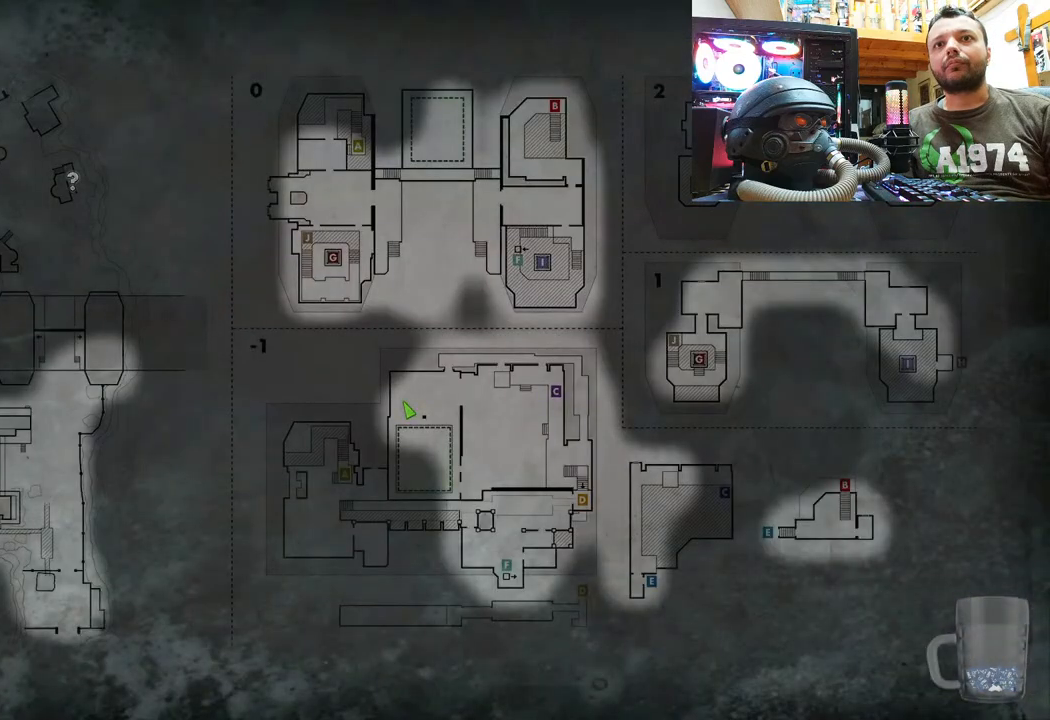
{"buttons": [], "left_stick": "center", "right_stick": "center", "events": []}
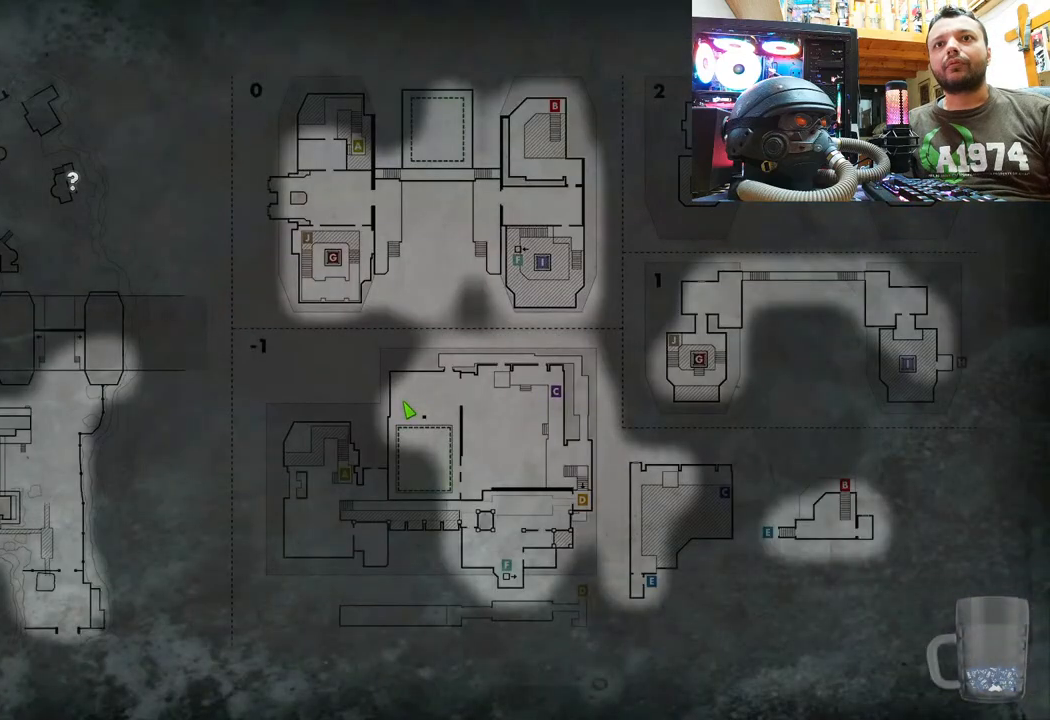
{"buttons": [], "left_stick": "center", "right_stick": "center", "events": []}
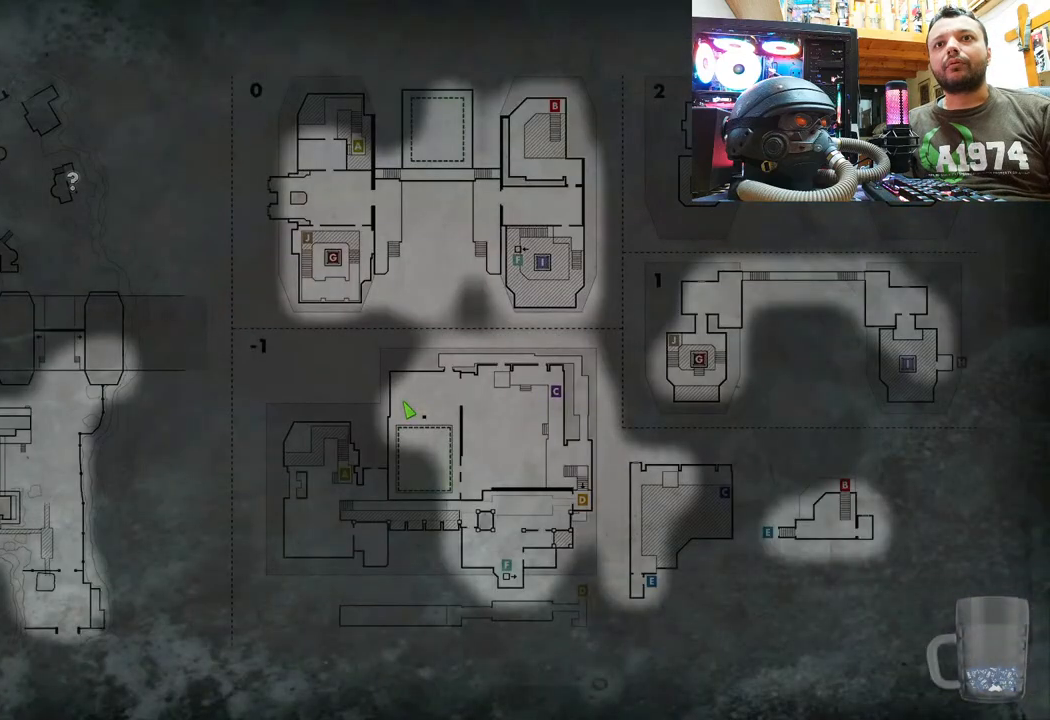
{"buttons": [], "left_stick": "center", "right_stick": "center", "events": []}
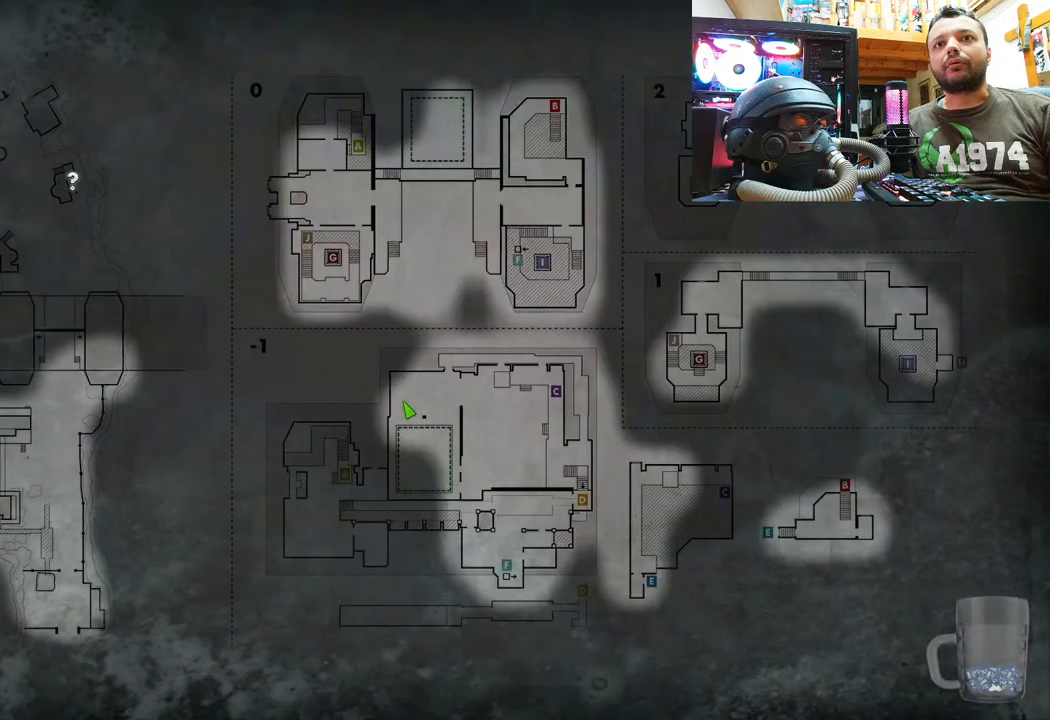
{"buttons": [], "left_stick": "center", "right_stick": "center", "events": []}
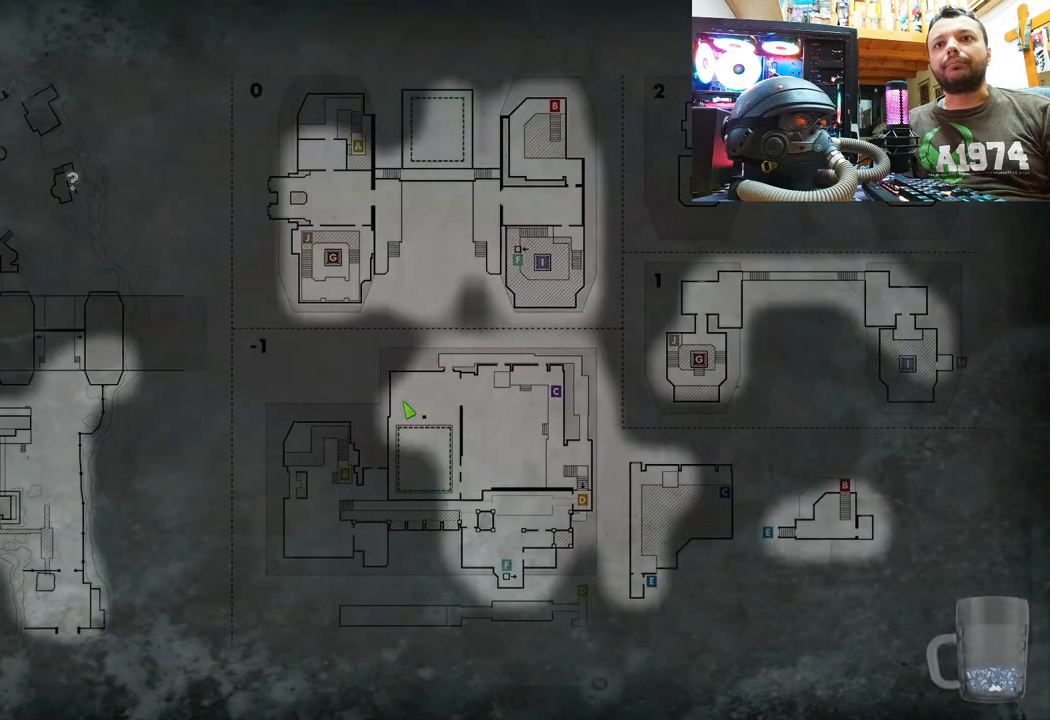
{"buttons": [], "left_stick": "center", "right_stick": "center", "events": []}
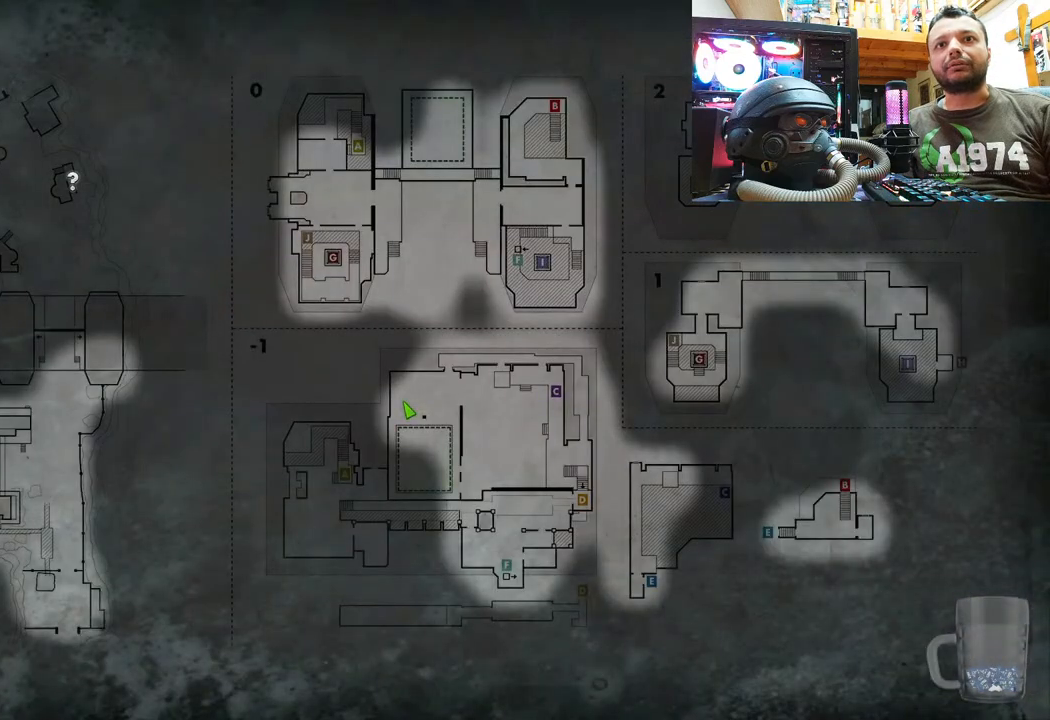
{"buttons": [], "left_stick": "center", "right_stick": "center", "events": []}
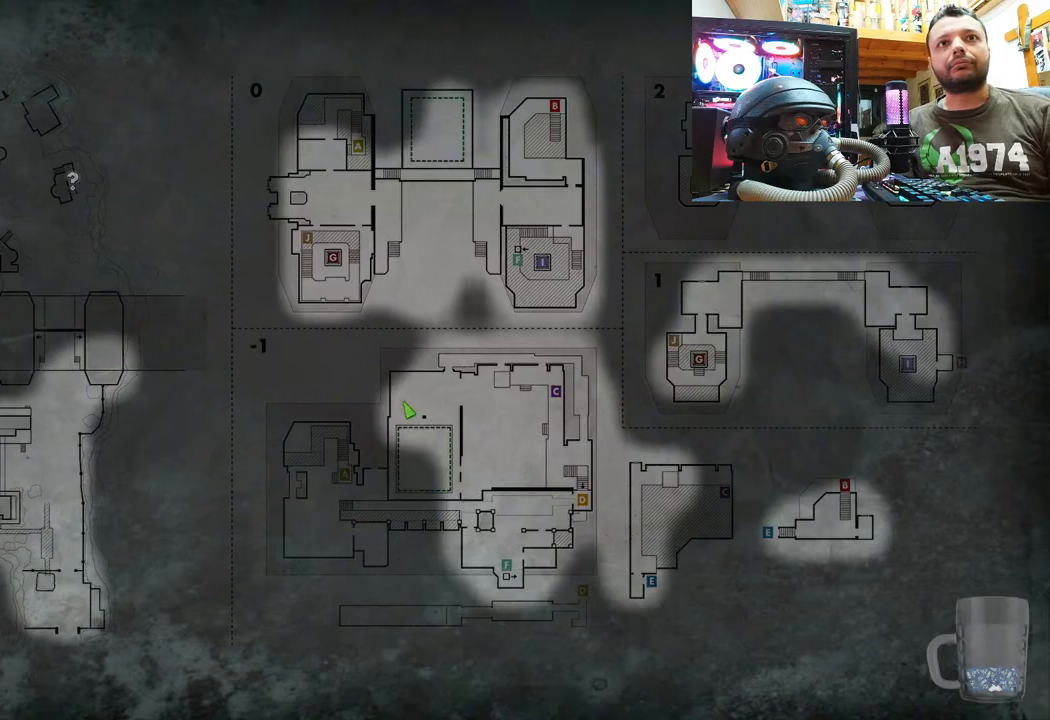
{"buttons": [], "left_stick": "center", "right_stick": "center", "events": []}
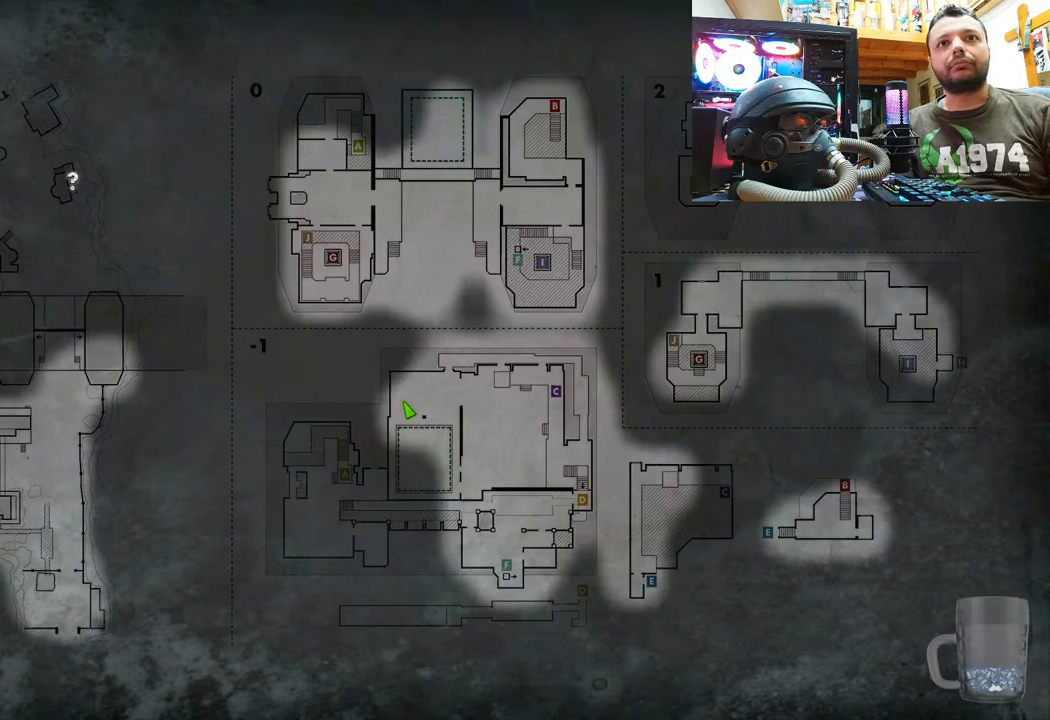
{"buttons": [], "left_stick": "center", "right_stick": "center", "events": []}
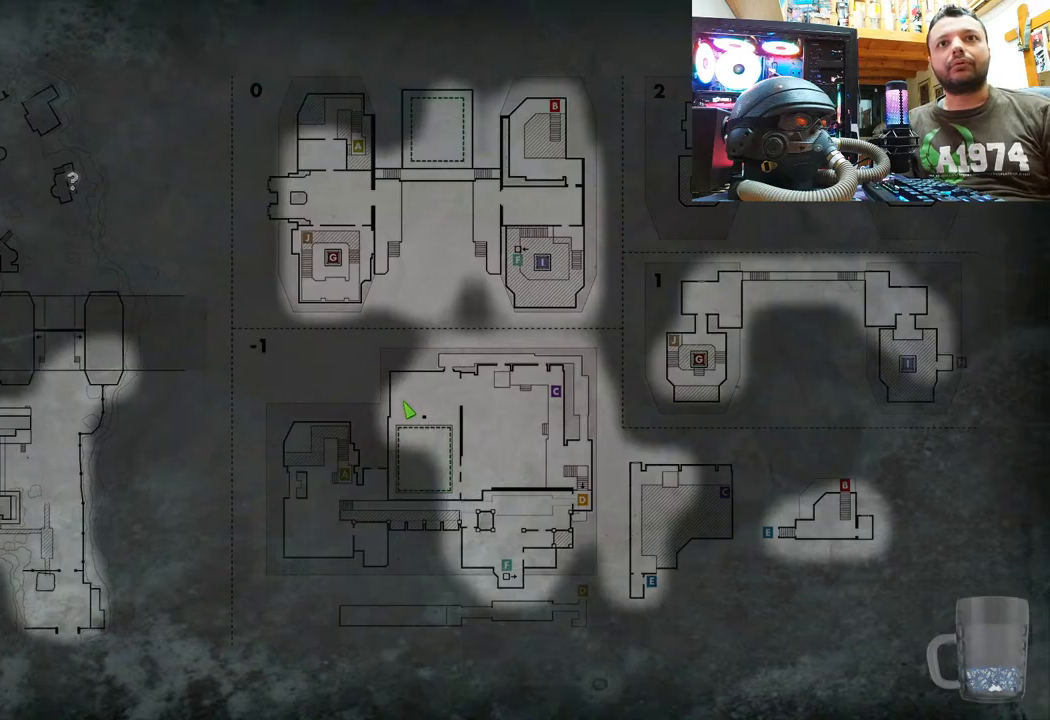
{"buttons": [], "left_stick": "center", "right_stick": "center", "events": [[233, "CIRCLE", "down"], [317, "CIRCLE", "up"]]}
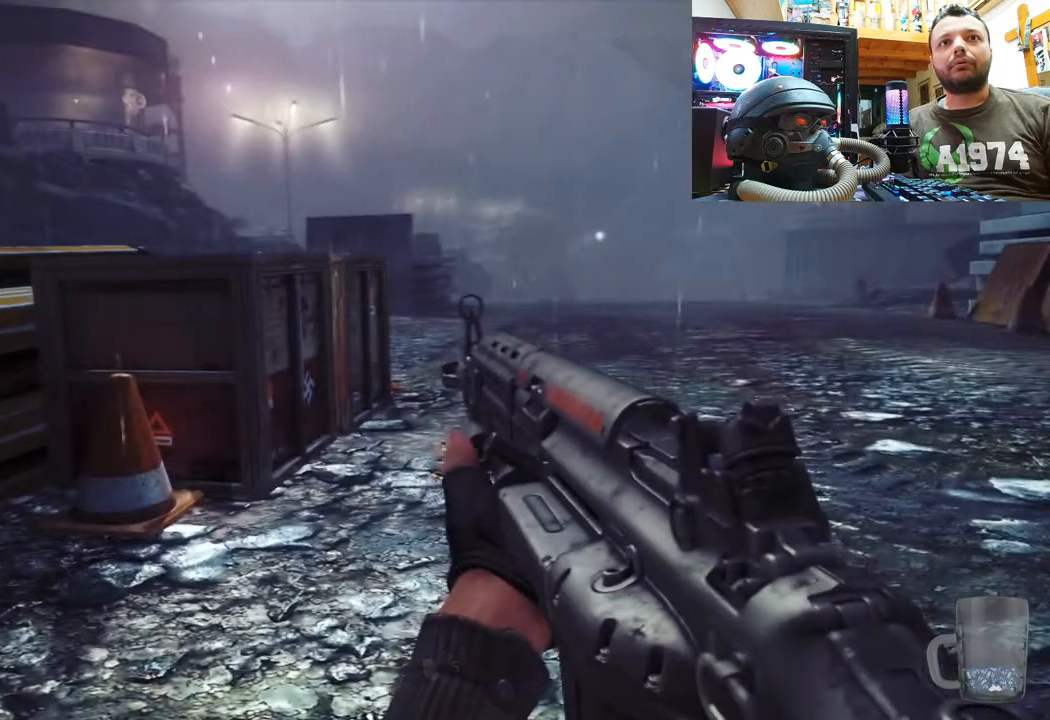
{"buttons": [], "left_stick": "down-right", "right_stick": "left", "events": [[383, "left_stick", "up-right"], [433, "left_stick", "down-right"], [433, "right_stick", "left"]]}
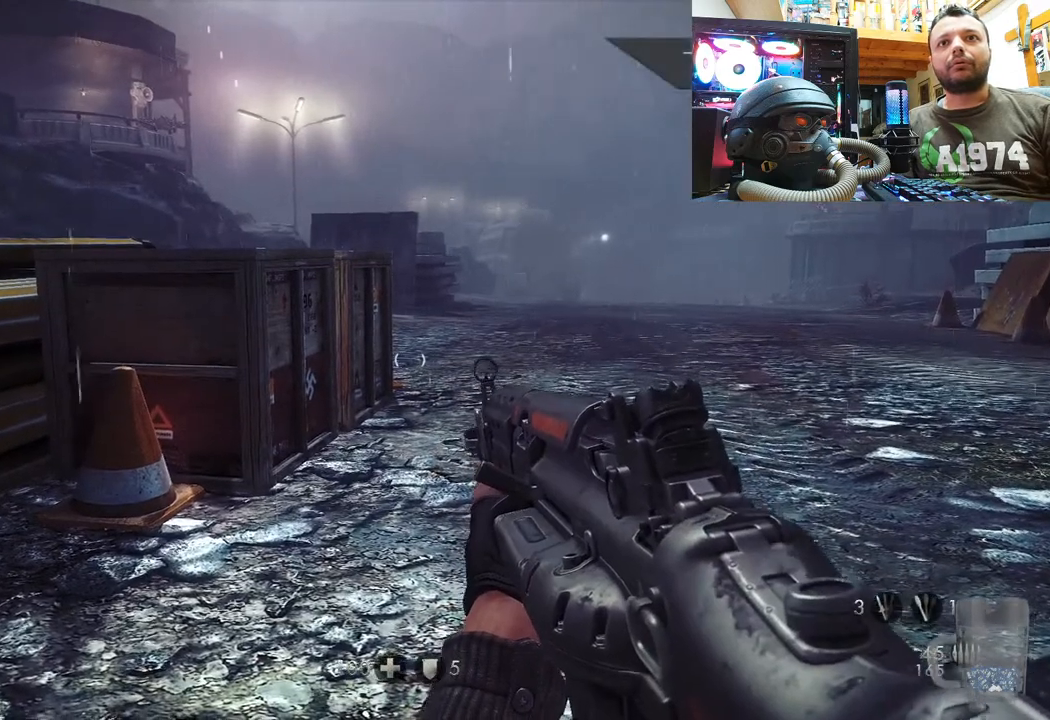
{"buttons": [], "left_stick": "center", "right_stick": "left", "events": [[150, "right_stick", "center"], [400, "left_stick", "center"], [467, "right_stick", "left"]]}
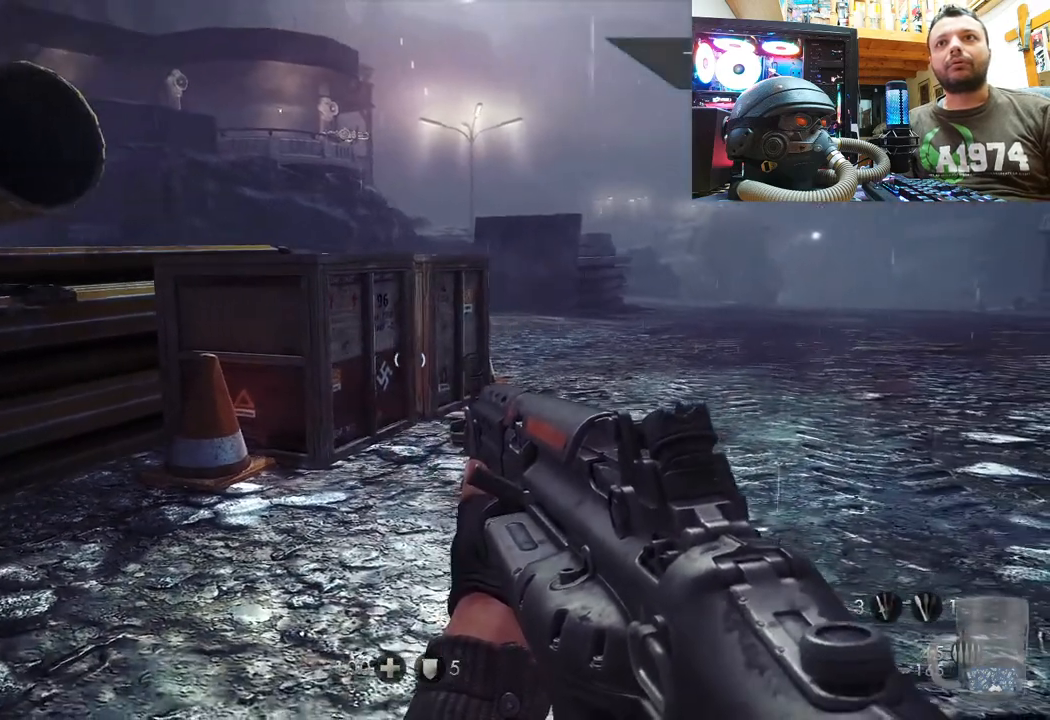
{"buttons": [], "left_stick": "center", "right_stick": "center", "events": [[33, "right_stick", "down-left"], [283, "right_stick", "center"]]}
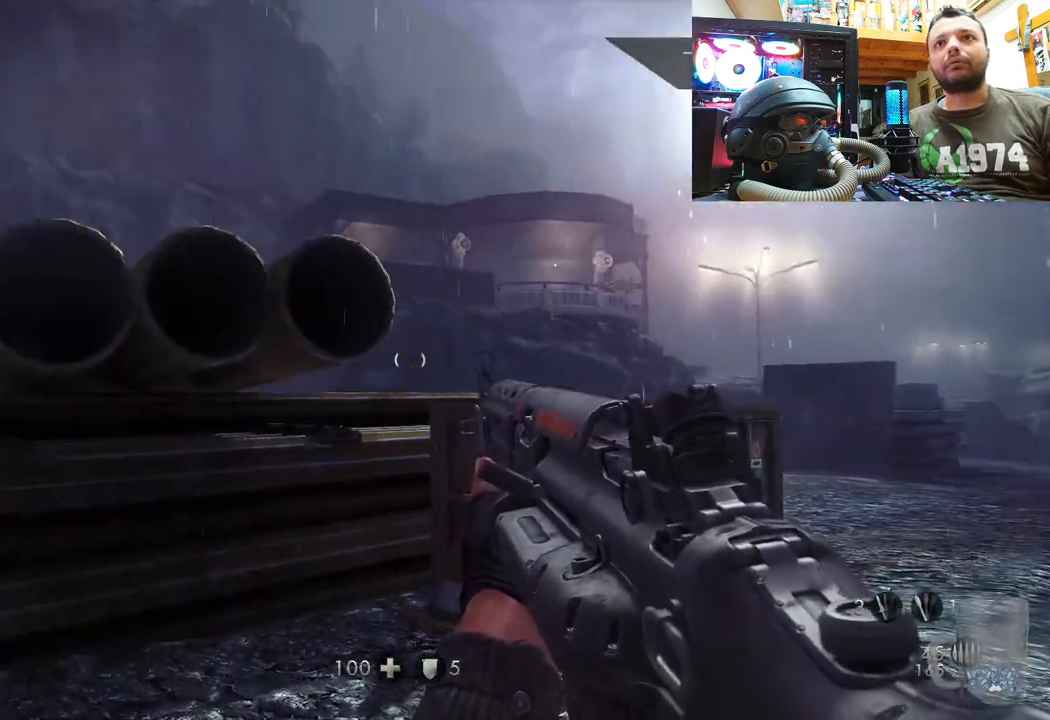
{"buttons": [], "left_stick": "center", "right_stick": "right", "events": [[383, "right_stick", "right"]]}
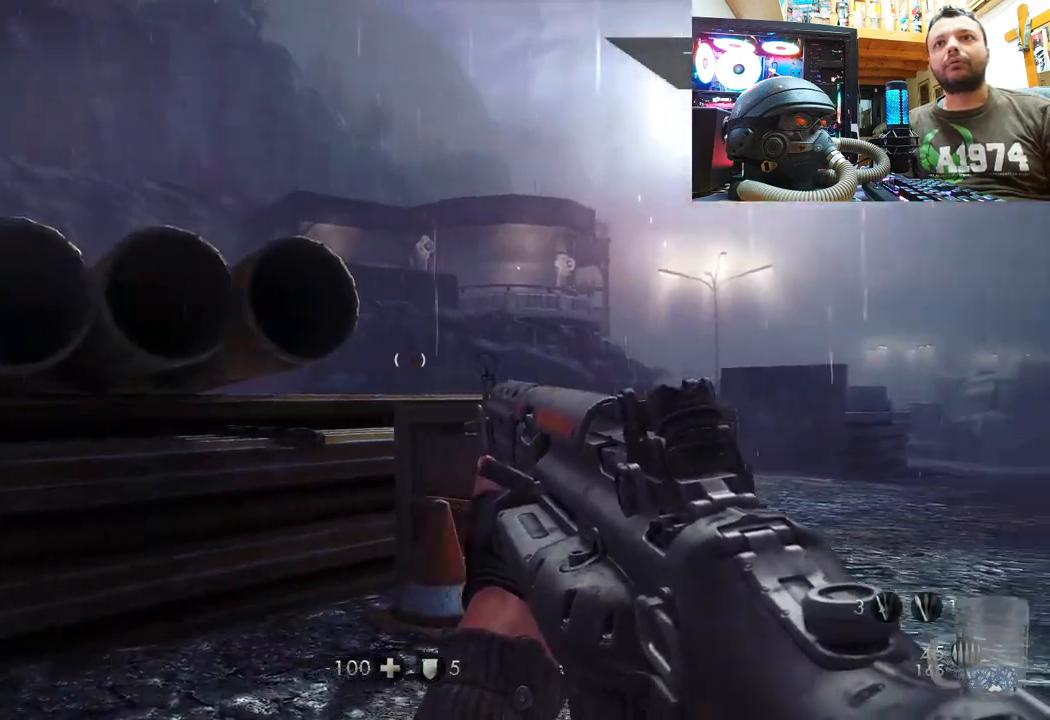
{"buttons": [], "left_stick": "center", "right_stick": "center", "events": [[117, "right_stick", "up-right"], [350, "right_stick", "center"]]}
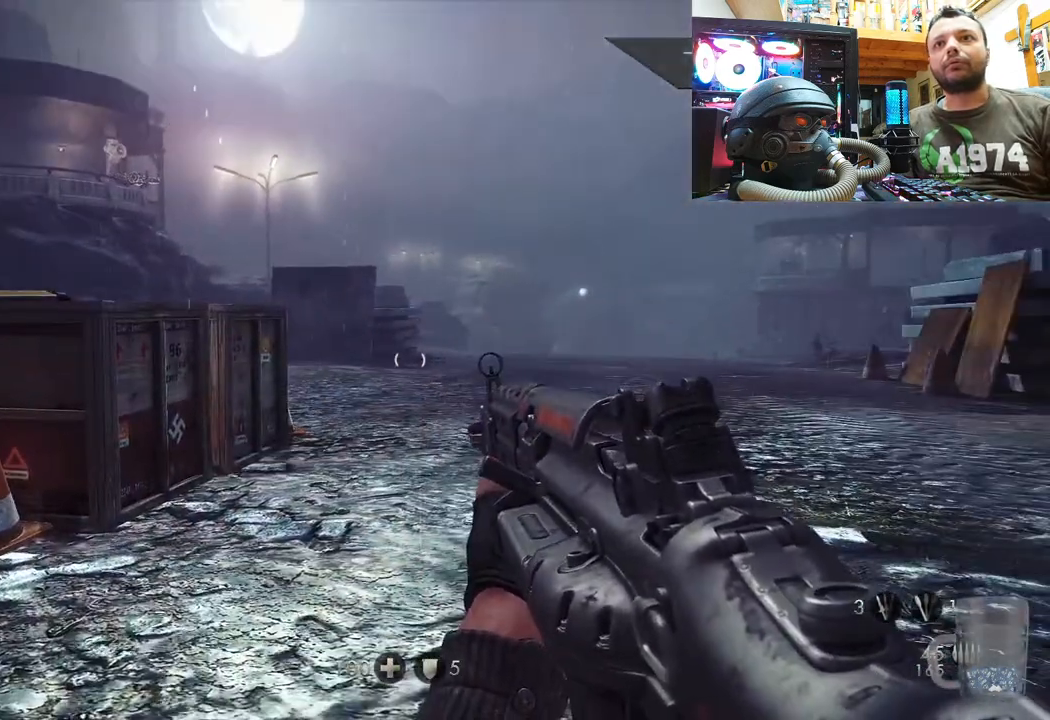
{"buttons": ["R1"], "left_stick": "center", "right_stick": "center", "events": [[283, "R1", "down"]]}
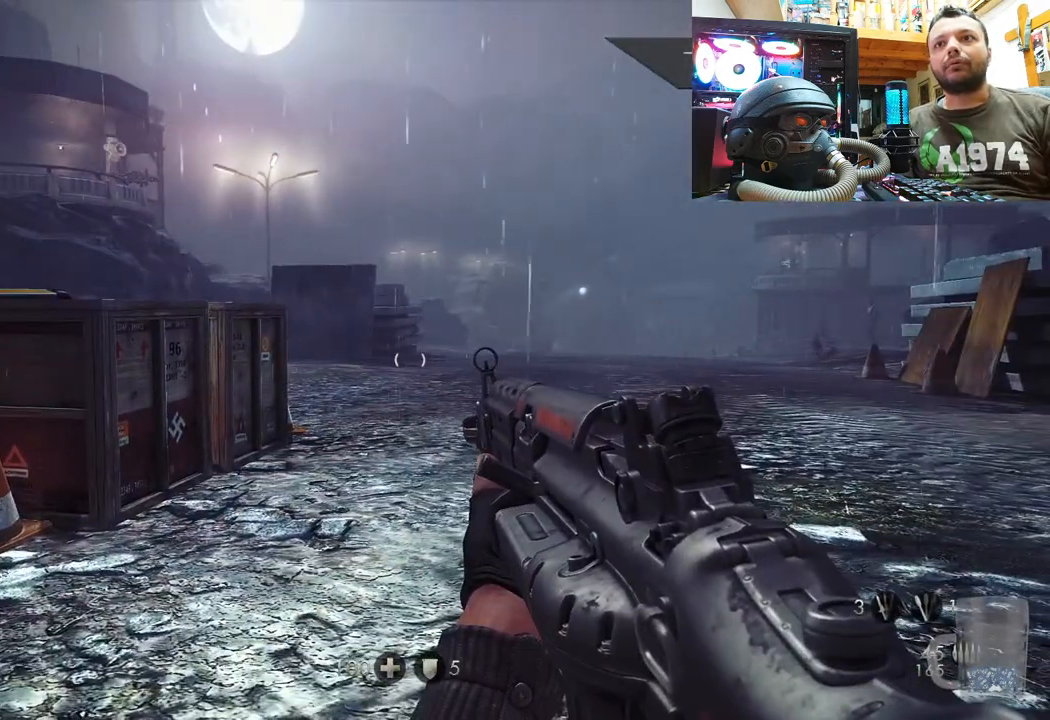
{"buttons": [], "left_stick": "down-right", "right_stick": "center", "events": [[400, "R1", "up"], [500, "left_stick", "down-right"]]}
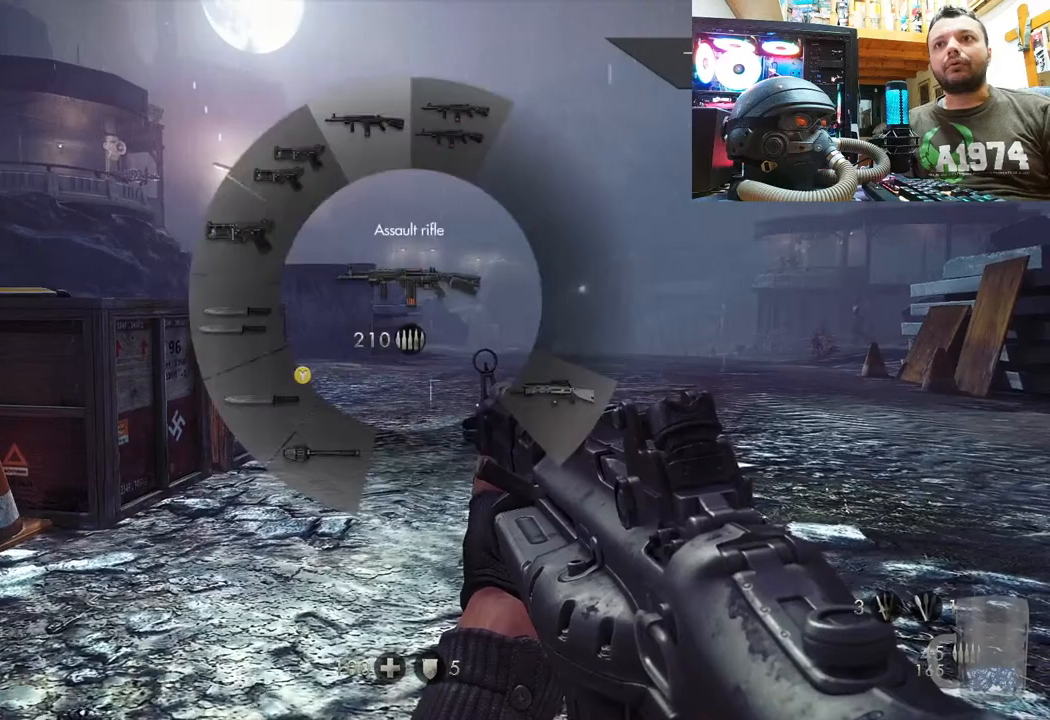
{"buttons": [], "left_stick": "down-right", "right_stick": "center", "events": [[183, "right_stick", "right"], [417, "right_stick", "center"]]}
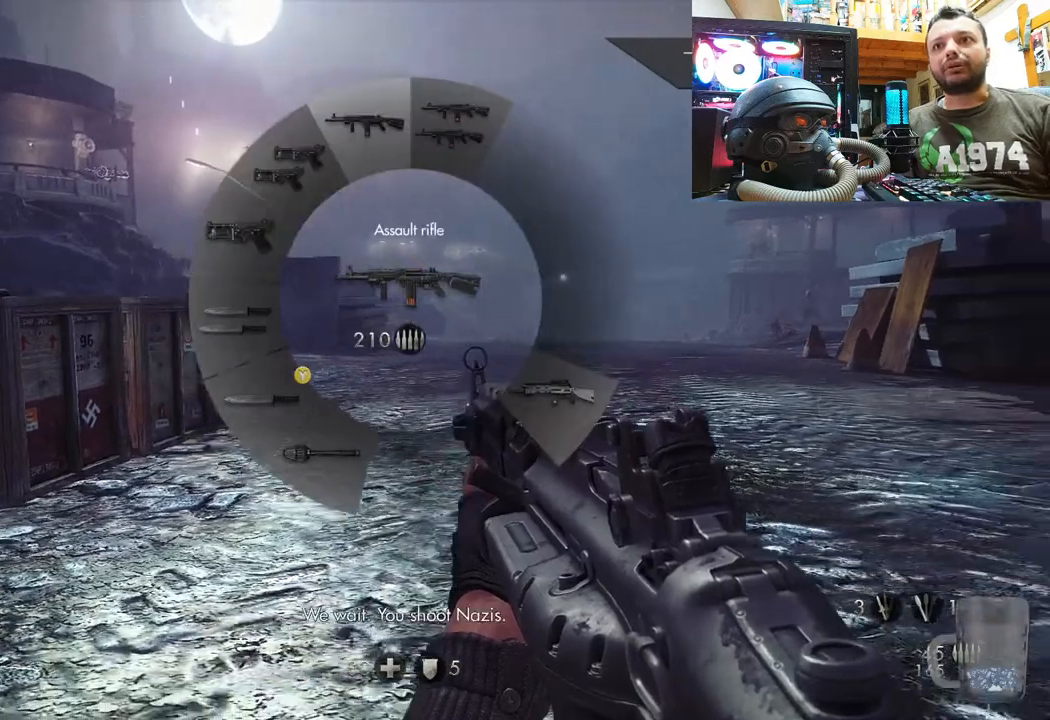
{"buttons": [], "left_stick": "down-right", "right_stick": "center", "events": [[133, "right_stick", "right"], [383, "right_stick", "center"]]}
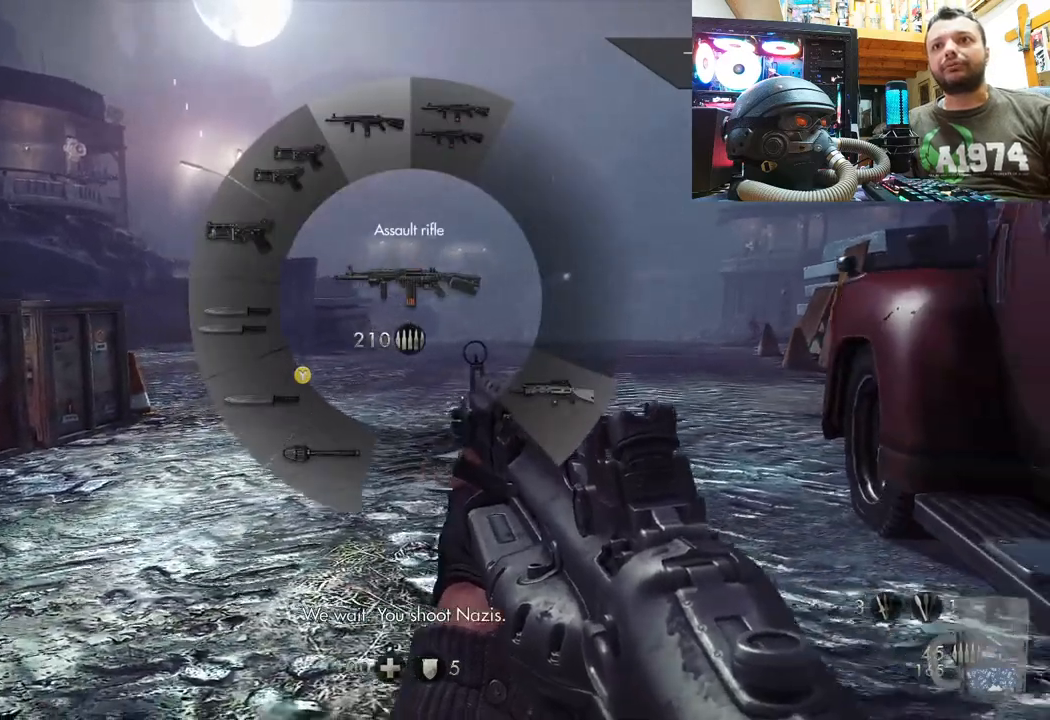
{"buttons": [], "left_stick": "down-right", "right_stick": "center", "events": [[67, "right_stick", "right"], [283, "right_stick", "center"]]}
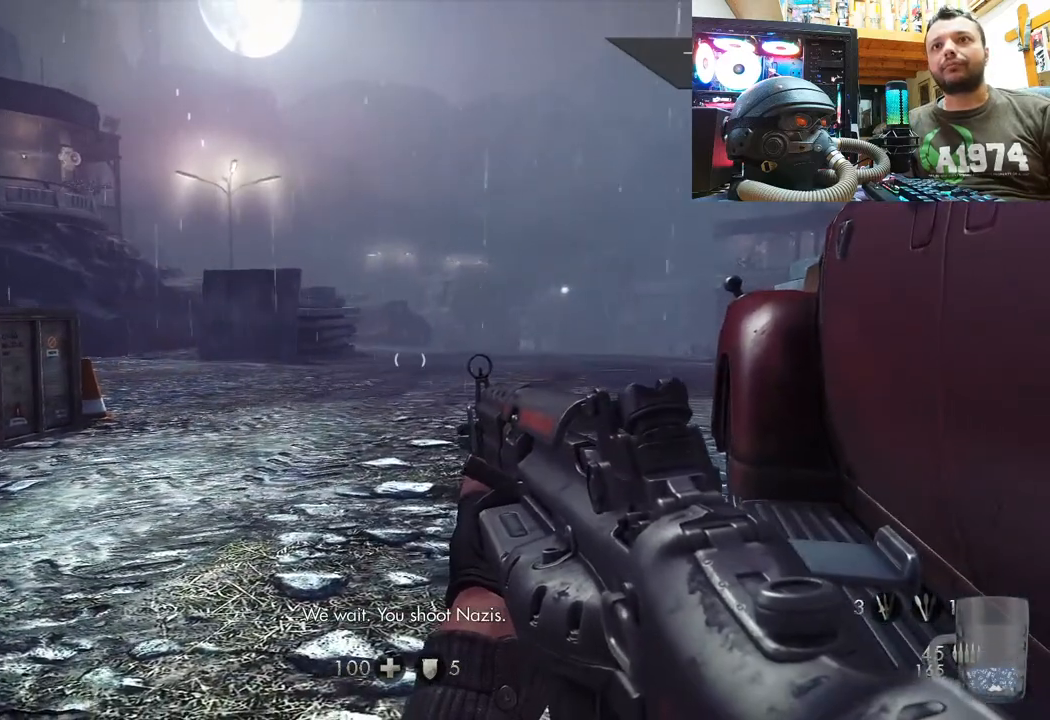
{"buttons": [], "left_stick": "down", "right_stick": "center", "events": [[217, "left_stick", "down"]]}
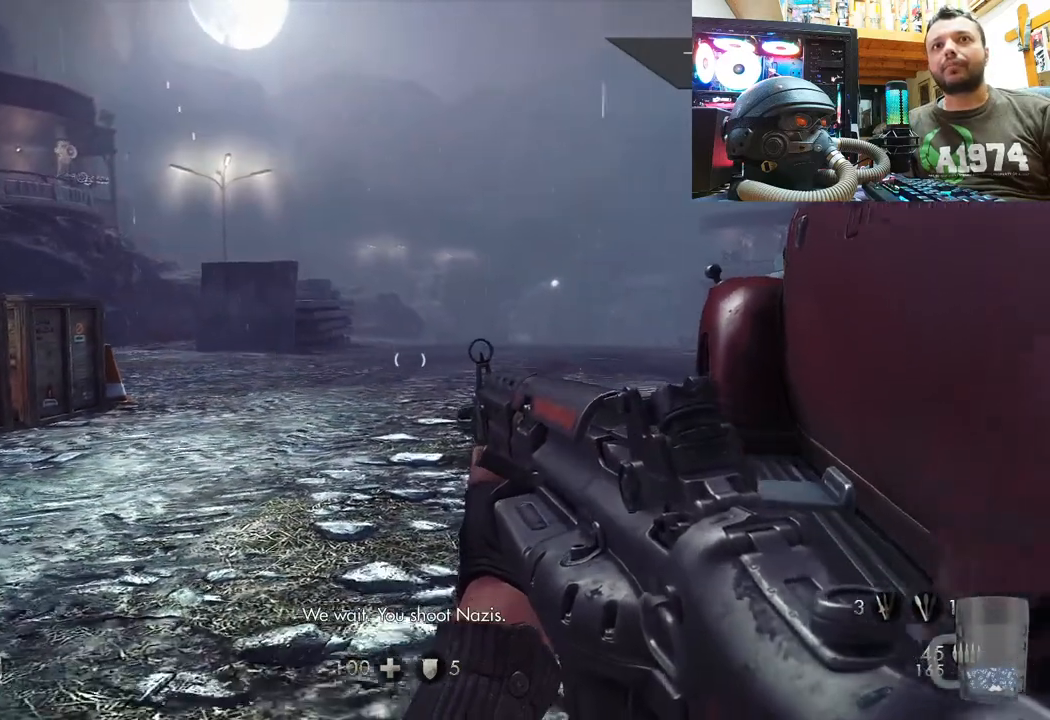
{"buttons": [], "left_stick": "right", "right_stick": "center", "events": [[17, "left_stick", "down-right"], [217, "right_stick", "right"], [383, "right_stick", "center"], [400, "left_stick", "right"]]}
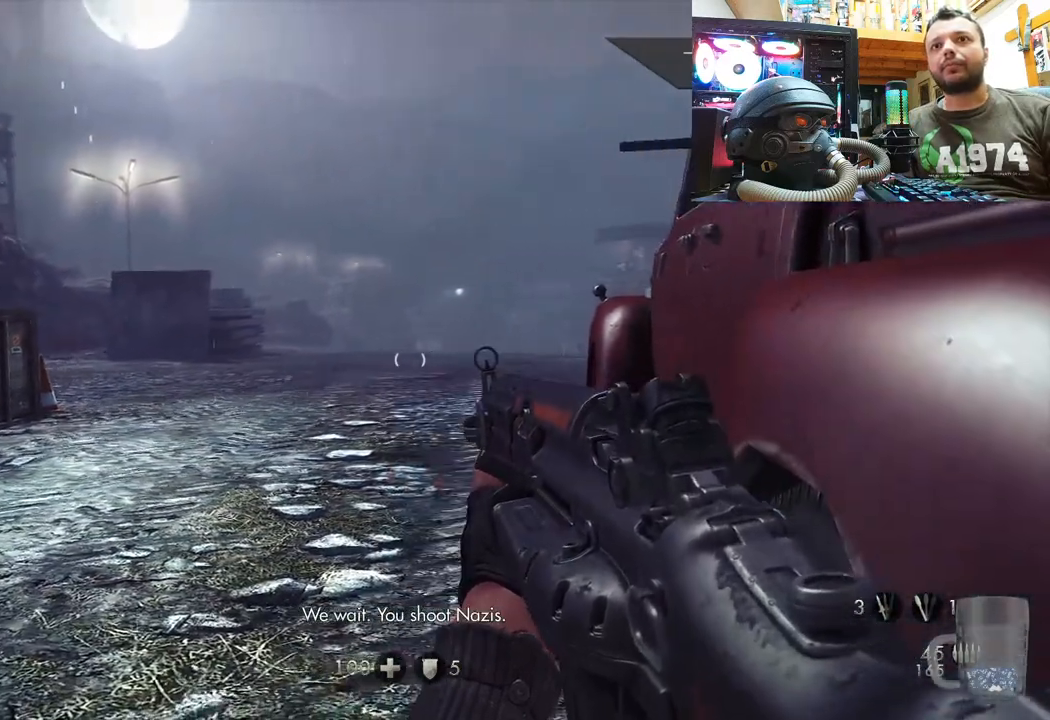
{"buttons": [], "left_stick": "down", "right_stick": "center", "events": [[150, "left_stick", "down"], [233, "right_stick", "left"], [467, "right_stick", "center"]]}